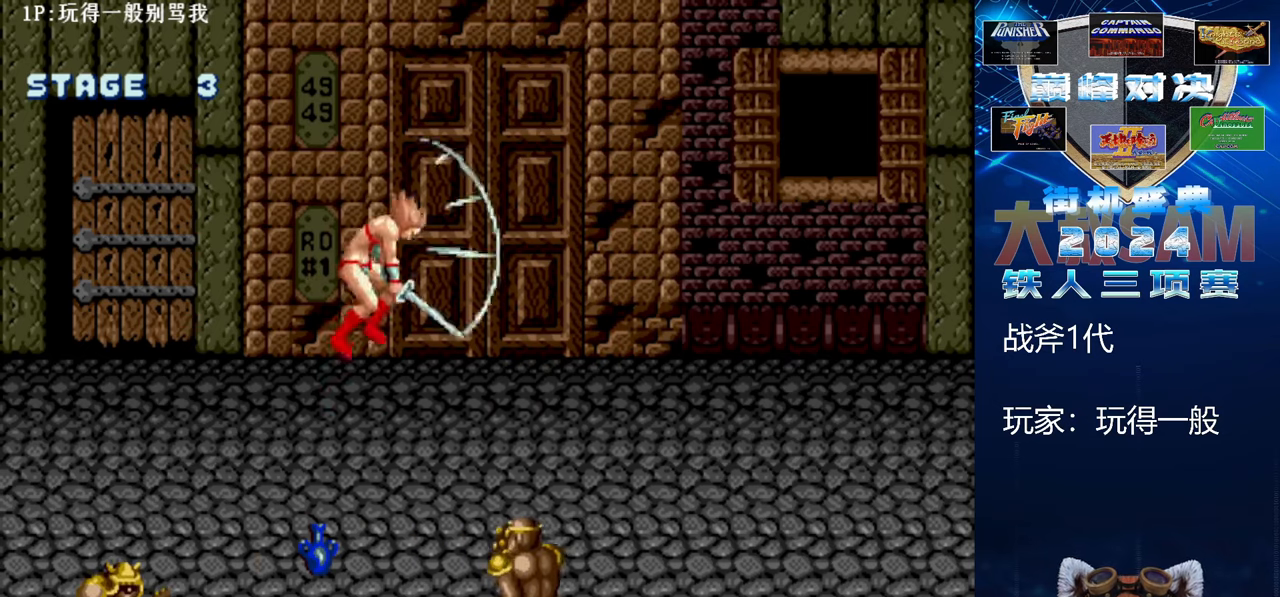
Gameplay with a controller (arcade stick); each line is a JSON object with the inputs held at the frame after it. "events" lists button and stick changes between this image and that frame as [ms after this image, input, new state], when the widget could be followed in between. Not read: E L3 R3.
{"buttons": ["B"], "left_stick": "up-right", "events": [[467, "left_stick", "up-right"]]}
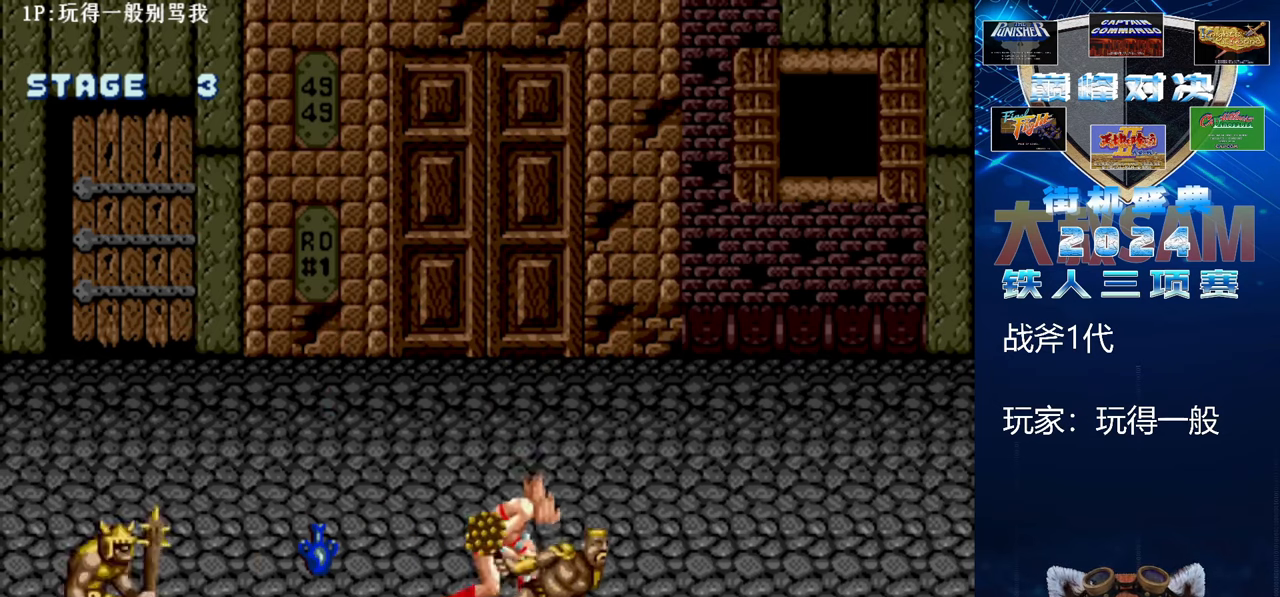
{"buttons": [], "left_stick": "up-right", "events": [[100, "B", "up"]]}
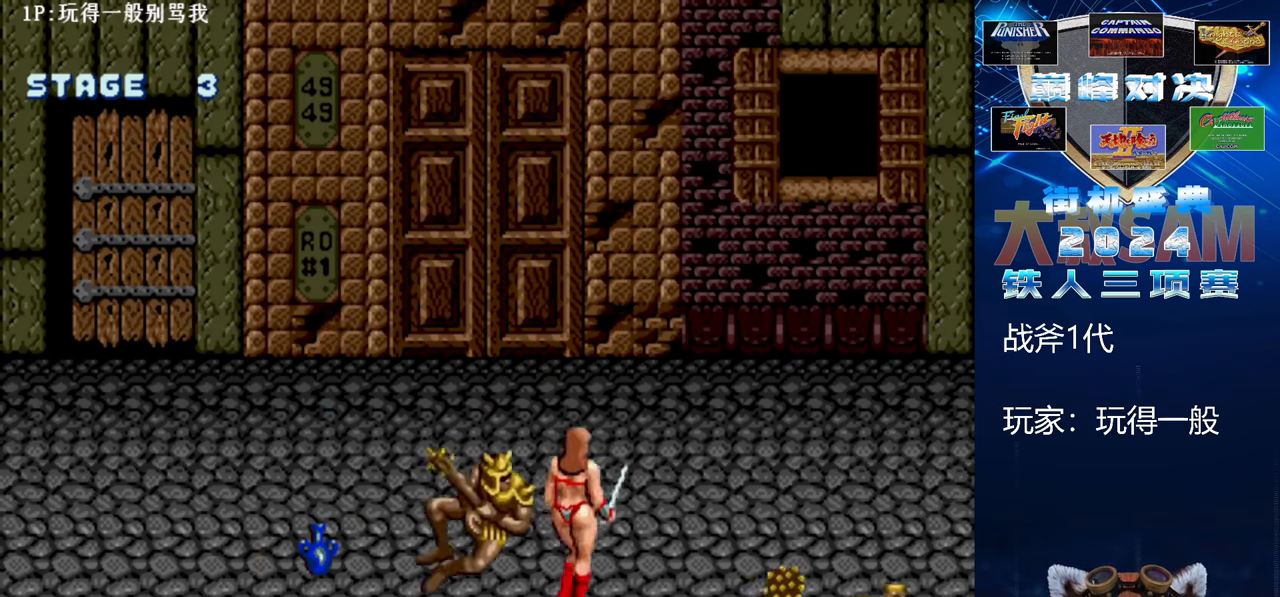
{"buttons": [], "left_stick": "up", "events": [[200, "left_stick", "up"]]}
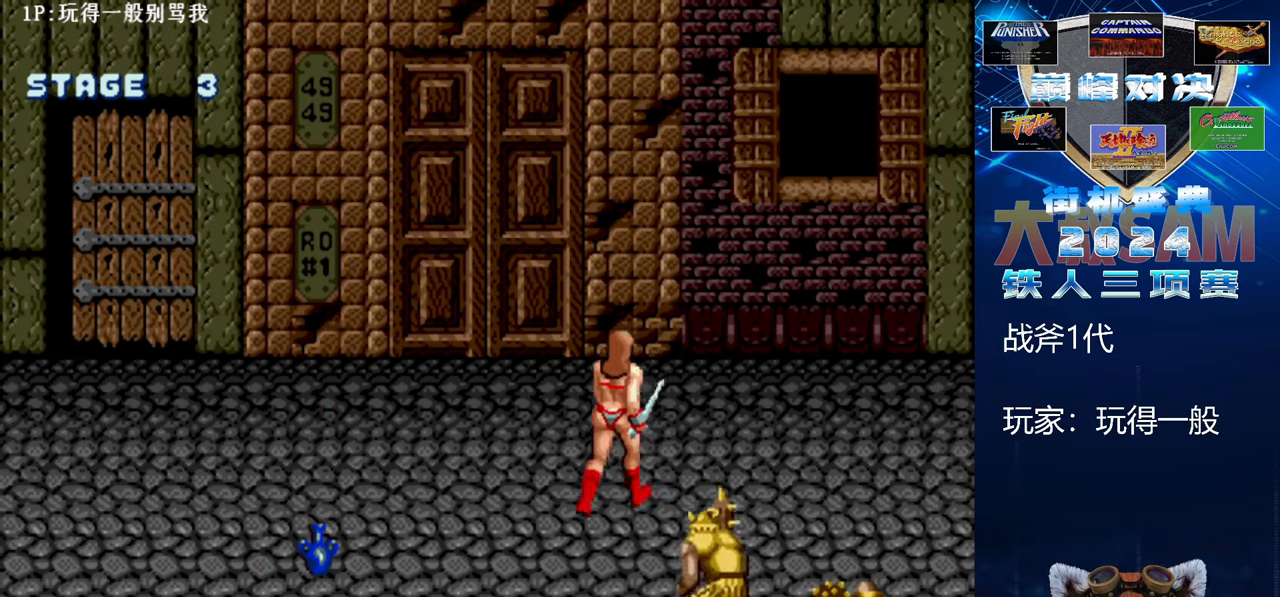
{"buttons": [], "left_stick": "up-left", "events": [[200, "left_stick", "up-left"]]}
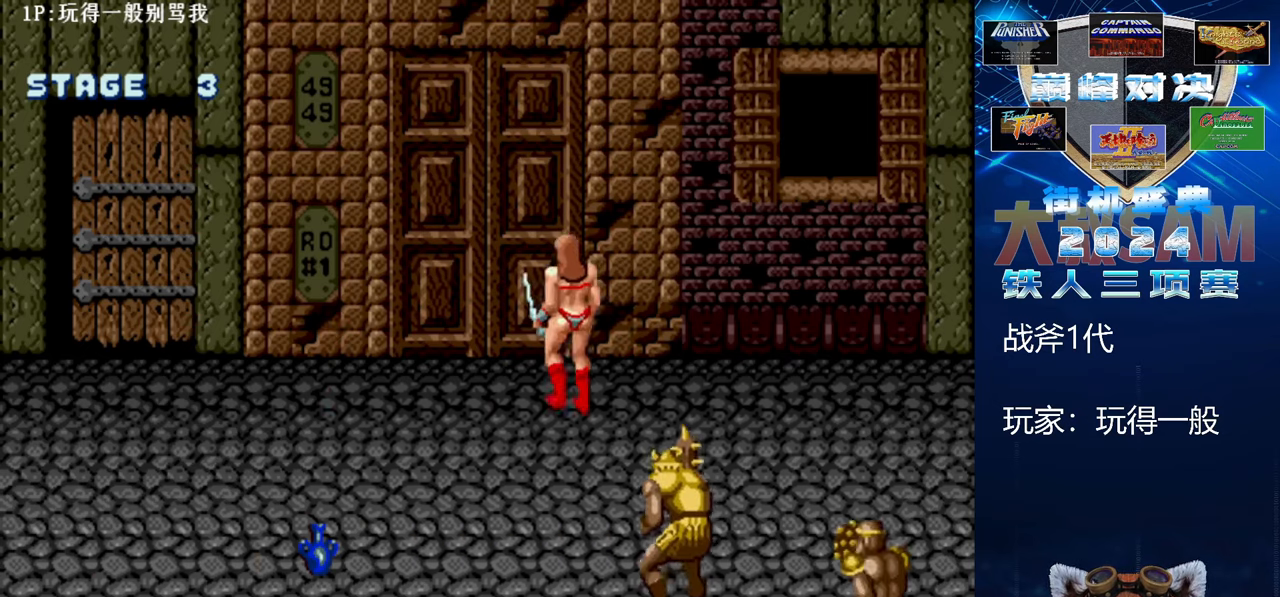
{"buttons": [], "left_stick": "center", "events": [[100, "left_stick", "up"], [200, "left_stick", "center"]]}
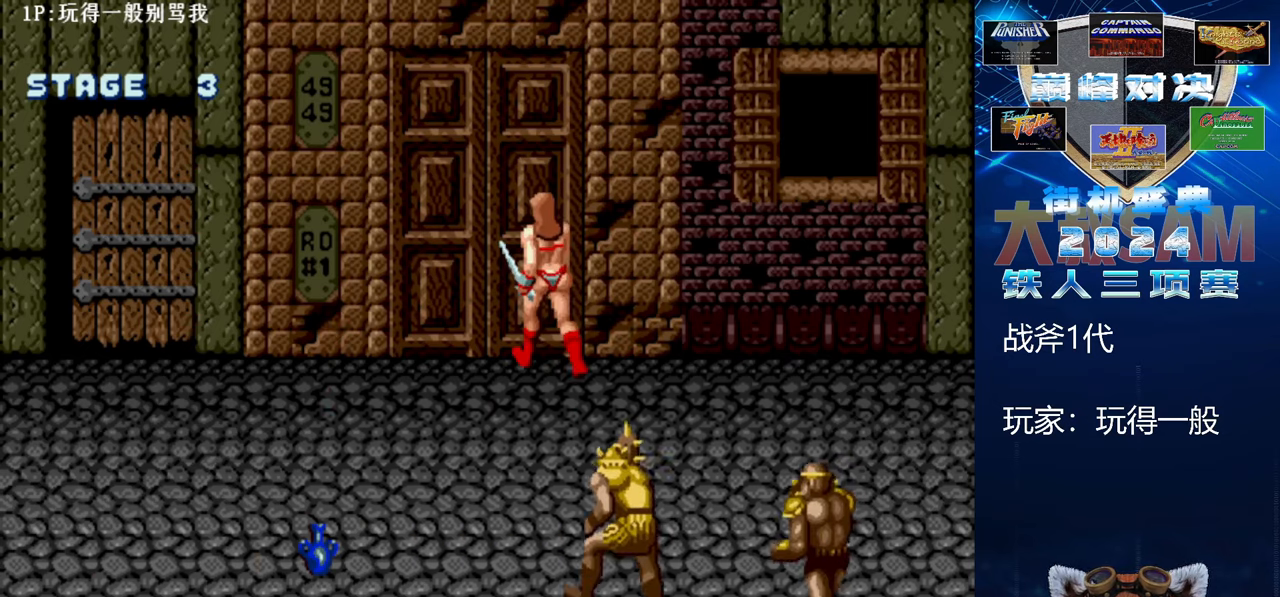
{"buttons": [], "left_stick": "down", "events": [[367, "left_stick", "down"]]}
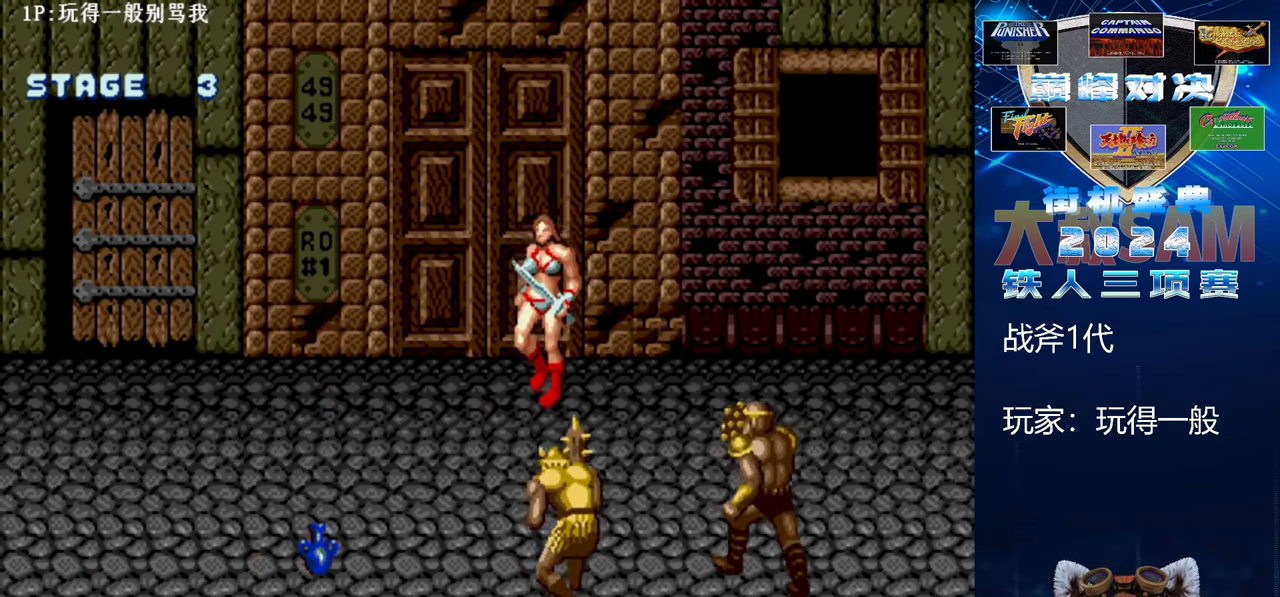
{"buttons": [], "left_stick": "up", "events": [[267, "left_stick", "center"], [367, "left_stick", "up"]]}
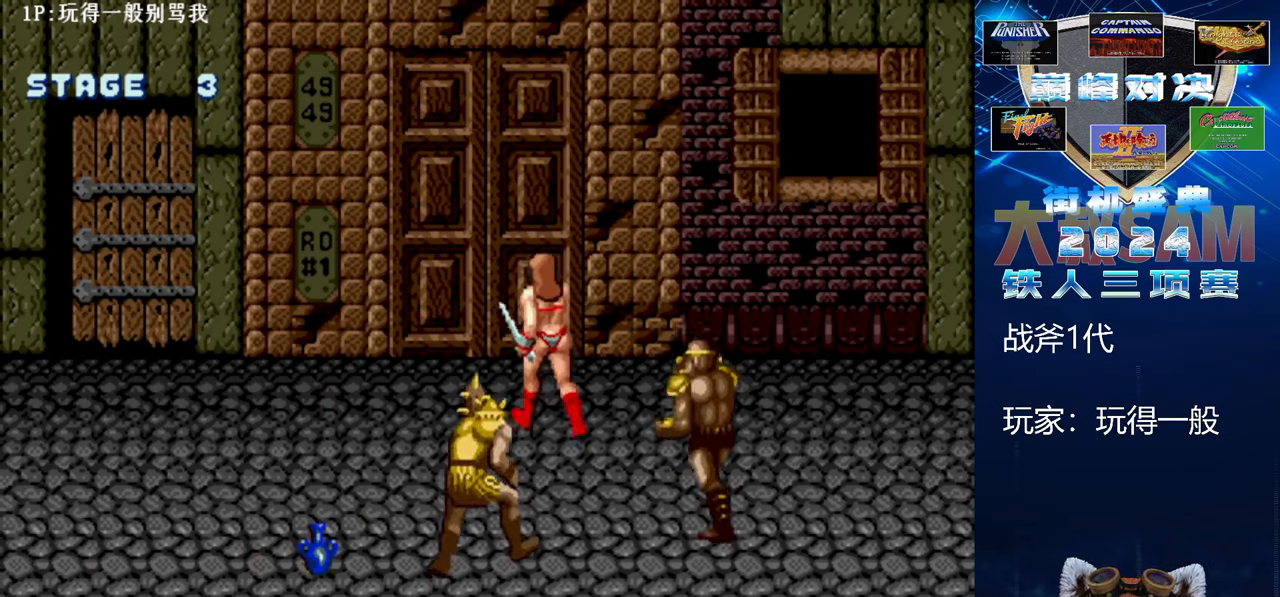
{"buttons": [], "left_stick": "down", "events": [[267, "left_stick", "center"], [333, "left_stick", "down"]]}
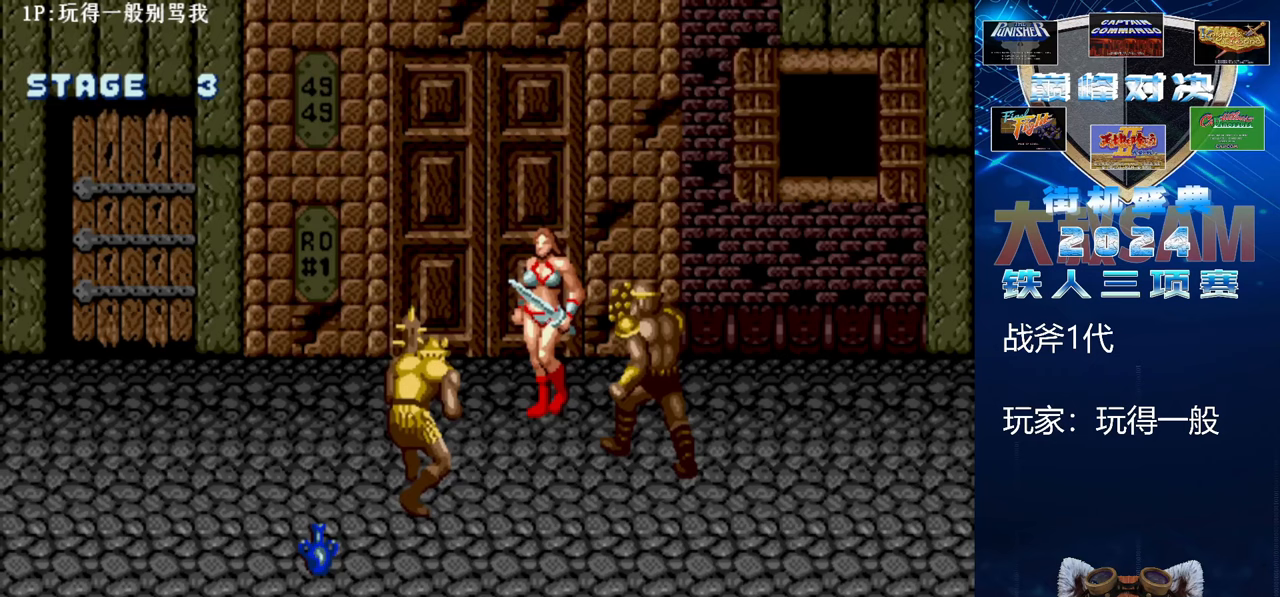
{"buttons": [], "left_stick": "down", "events": []}
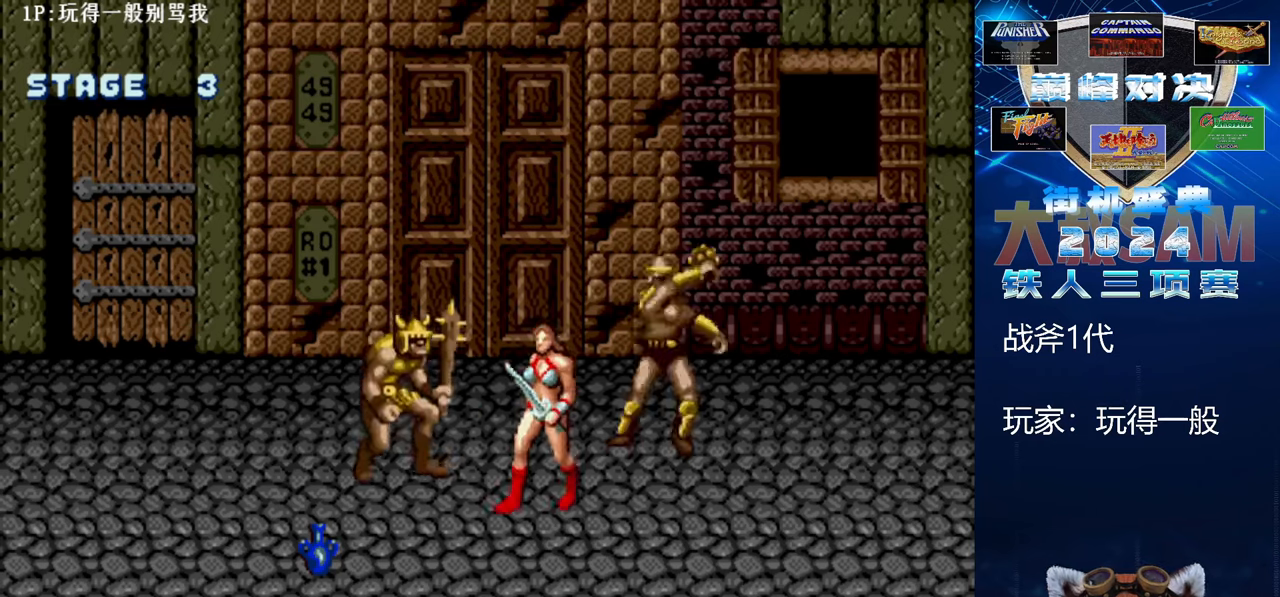
{"buttons": [], "left_stick": "down", "events": [[100, "left_stick", "down-left"], [333, "left_stick", "down"]]}
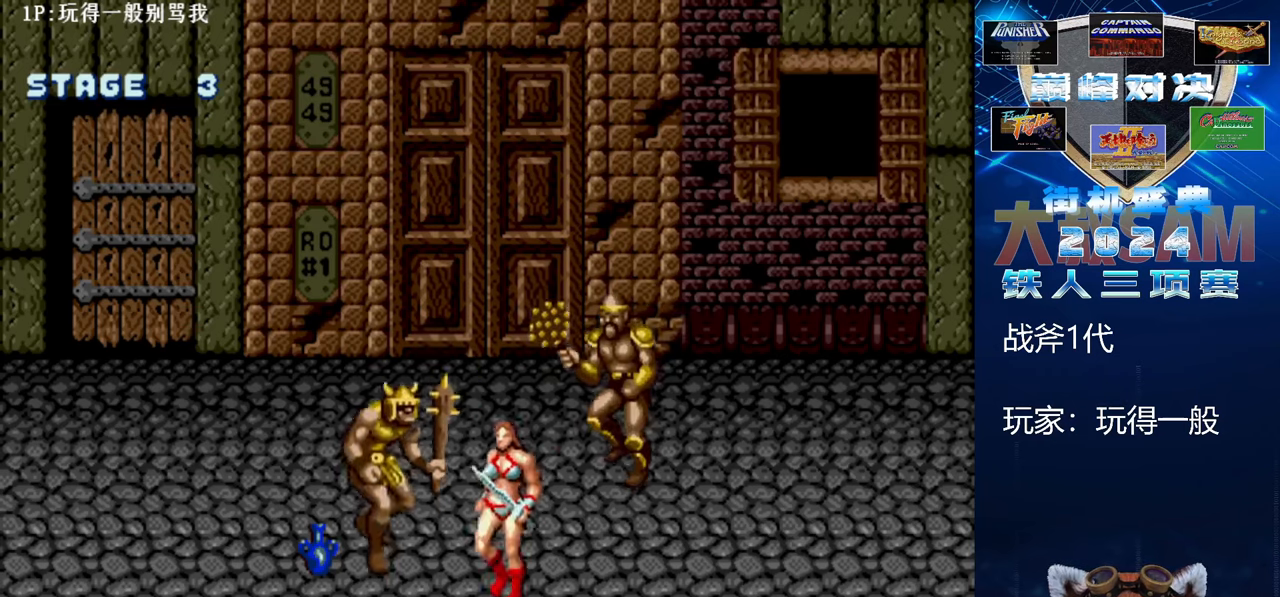
{"buttons": [], "left_stick": "down-left", "events": [[367, "left_stick", "down-left"]]}
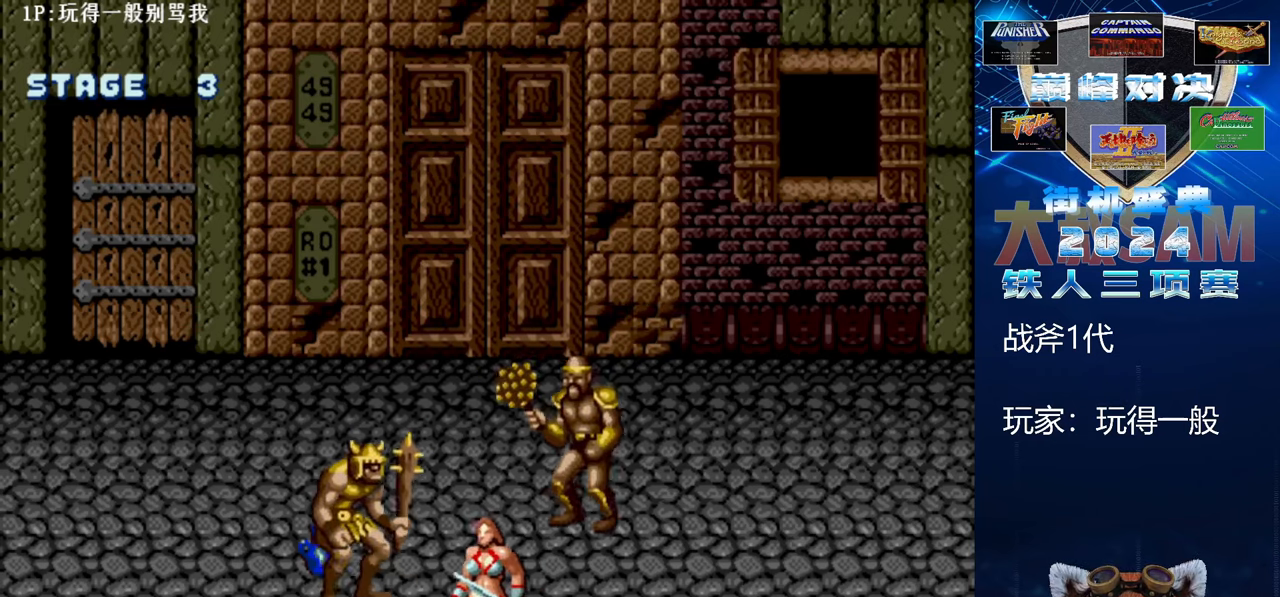
{"buttons": [], "left_stick": "right", "events": [[200, "left_stick", "center"], [433, "left_stick", "right"]]}
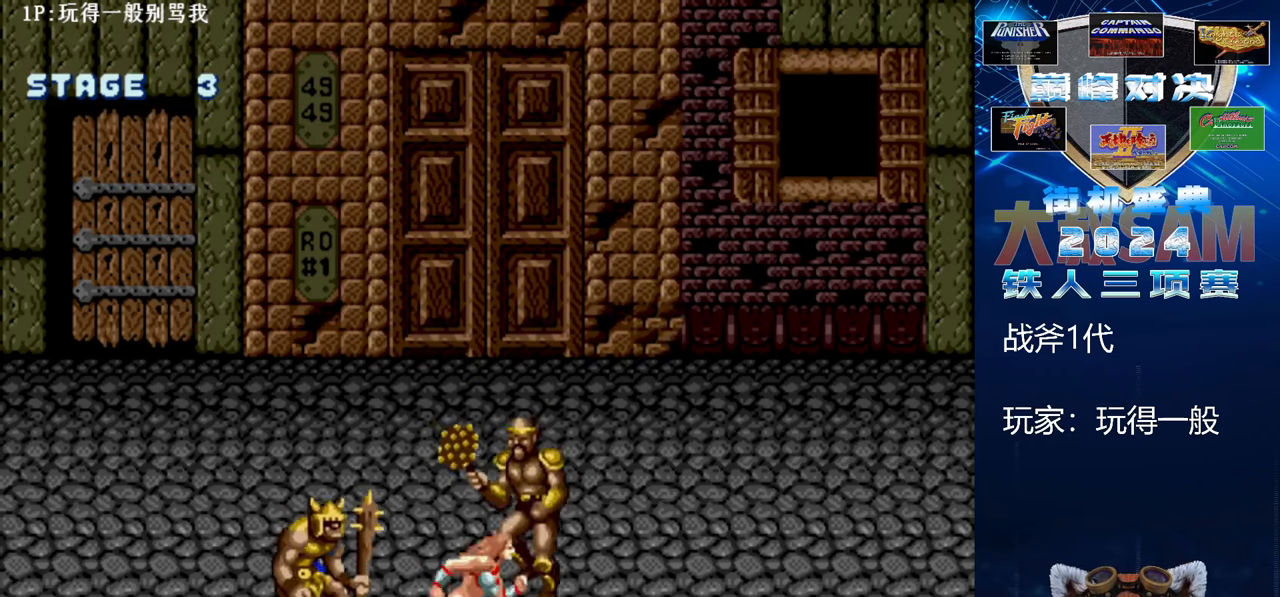
{"buttons": [], "left_stick": "left", "events": [[200, "C", "down"], [267, "left_stick", "center"], [400, "C", "up"], [500, "left_stick", "left"]]}
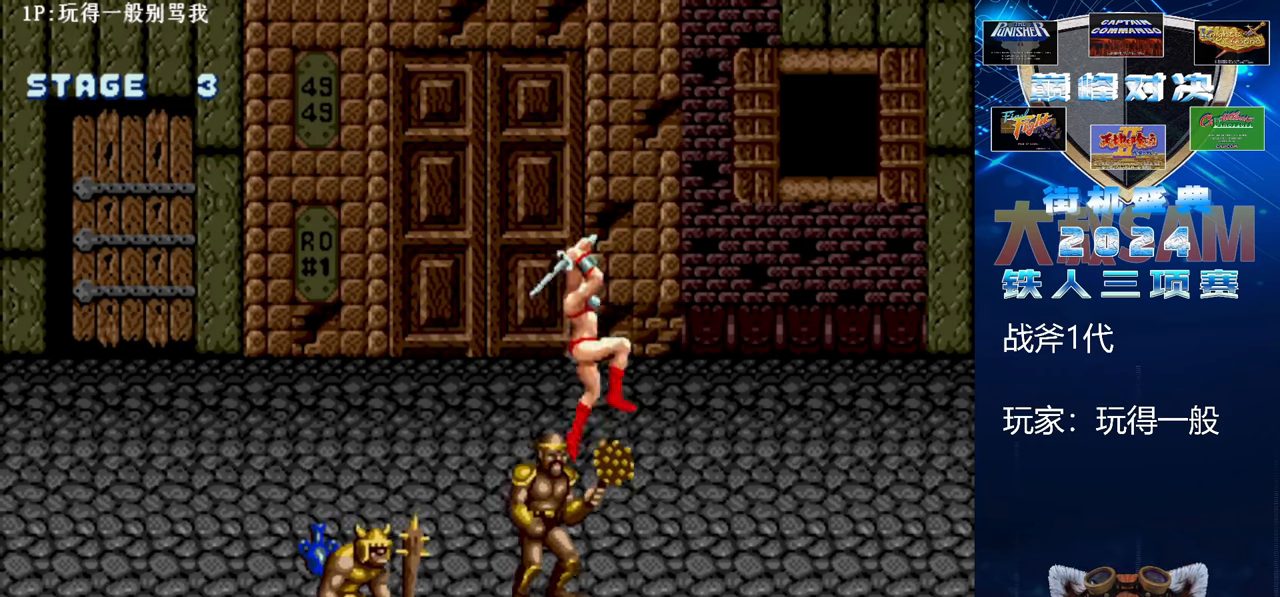
{"buttons": ["B"], "left_stick": "left", "events": [[133, "B", "down"]]}
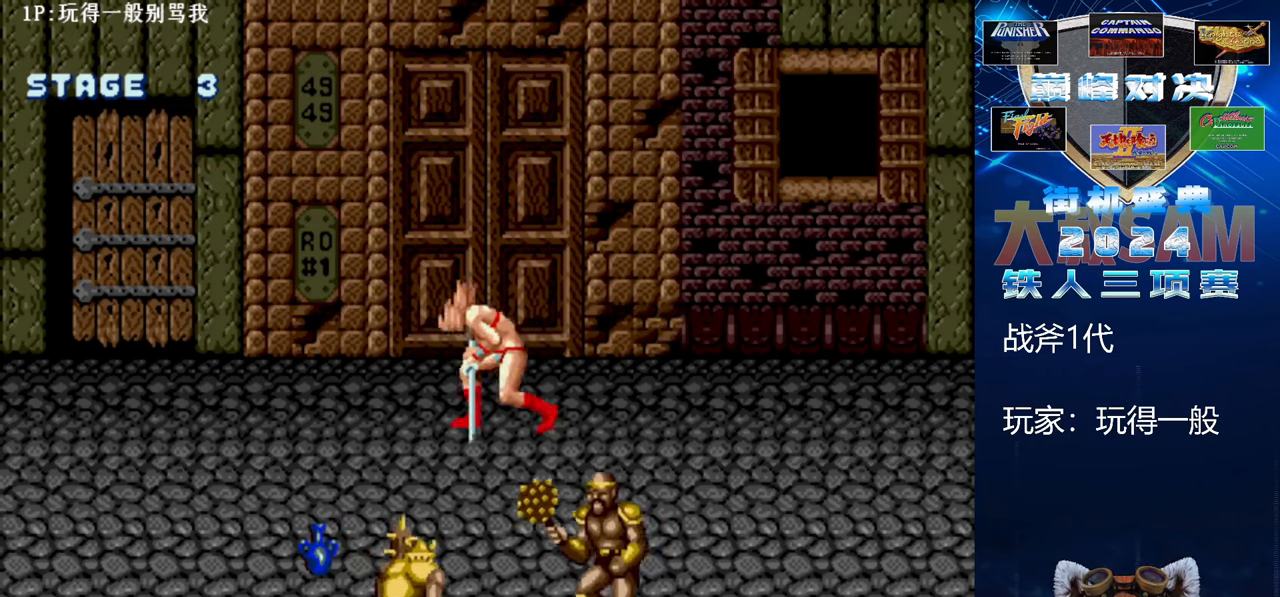
{"buttons": [], "left_stick": "left", "events": [[233, "B", "up"], [233, "left_stick", "center"], [300, "left_stick", "left"]]}
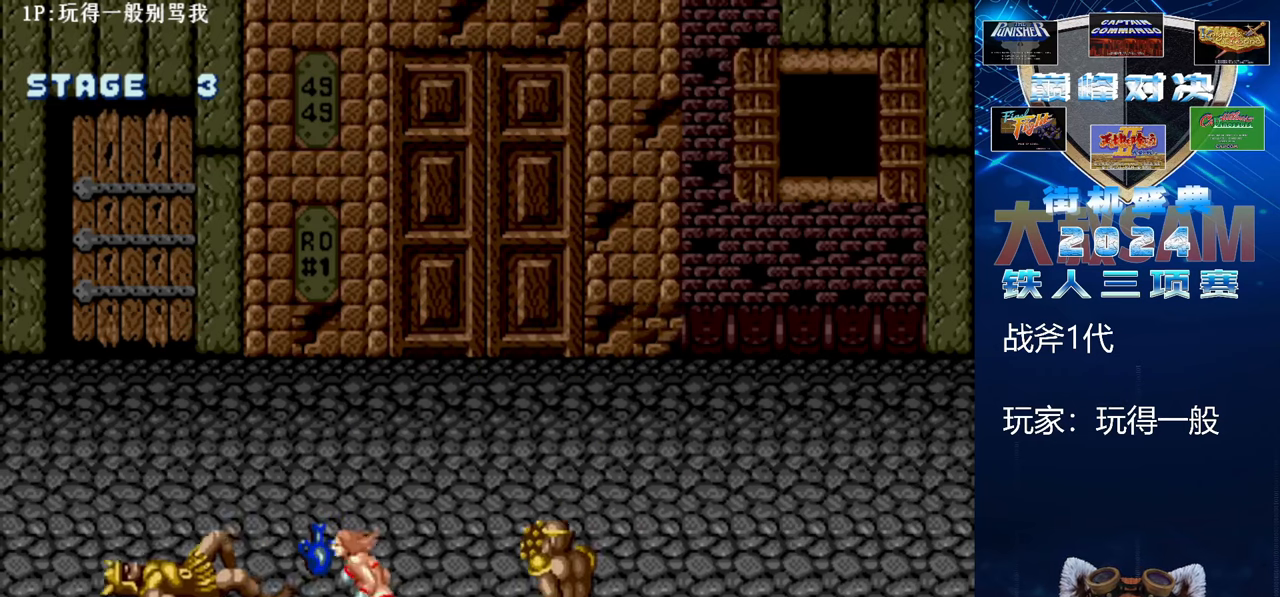
{"buttons": [], "left_stick": "right", "events": [[200, "C", "down"], [233, "left_stick", "center"], [333, "left_stick", "right"], [367, "C", "up"]]}
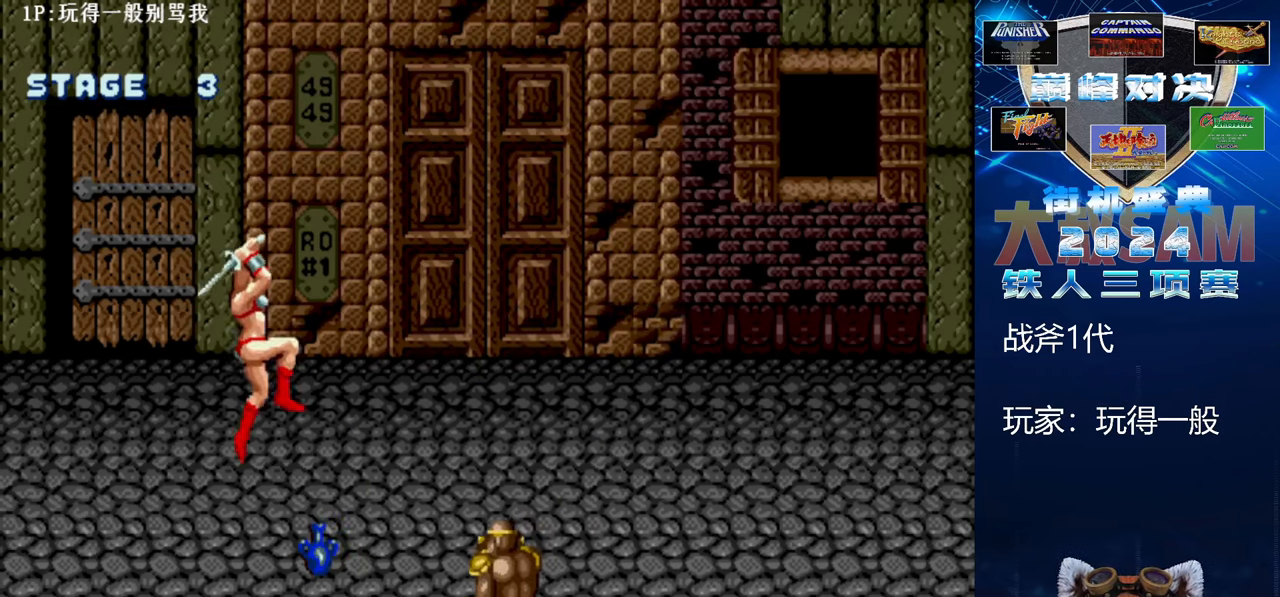
{"buttons": ["B"], "left_stick": "right", "events": [[33, "B", "down"]]}
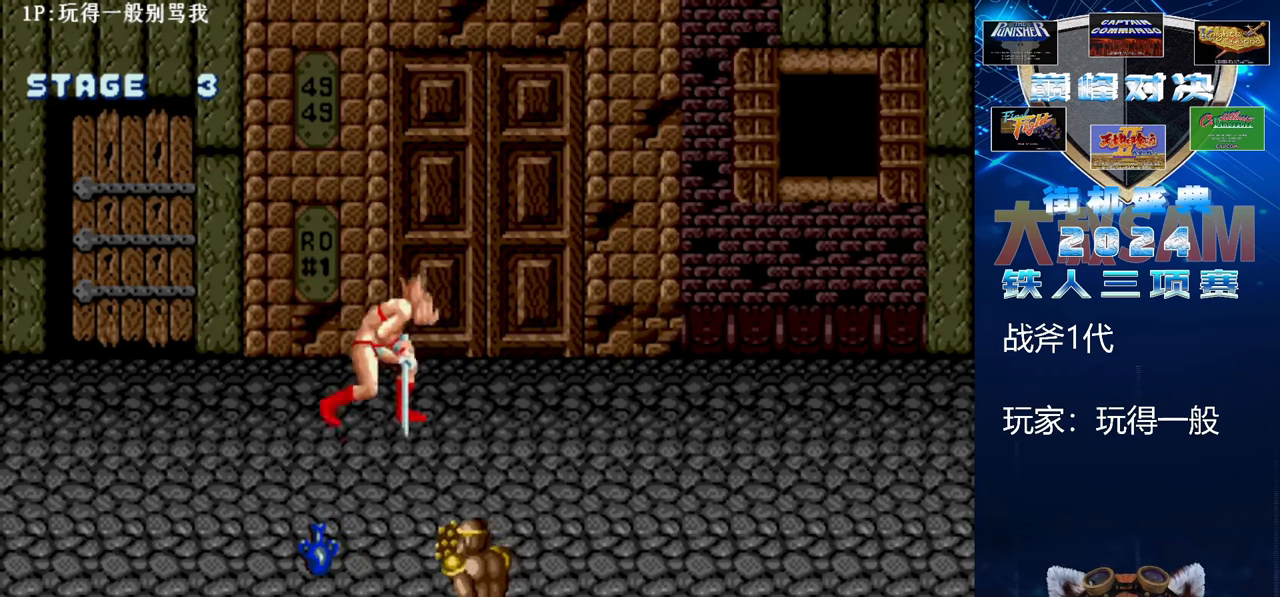
{"buttons": [], "left_stick": "up", "events": [[300, "B", "up"], [333, "left_stick", "up-right"], [467, "left_stick", "up"]]}
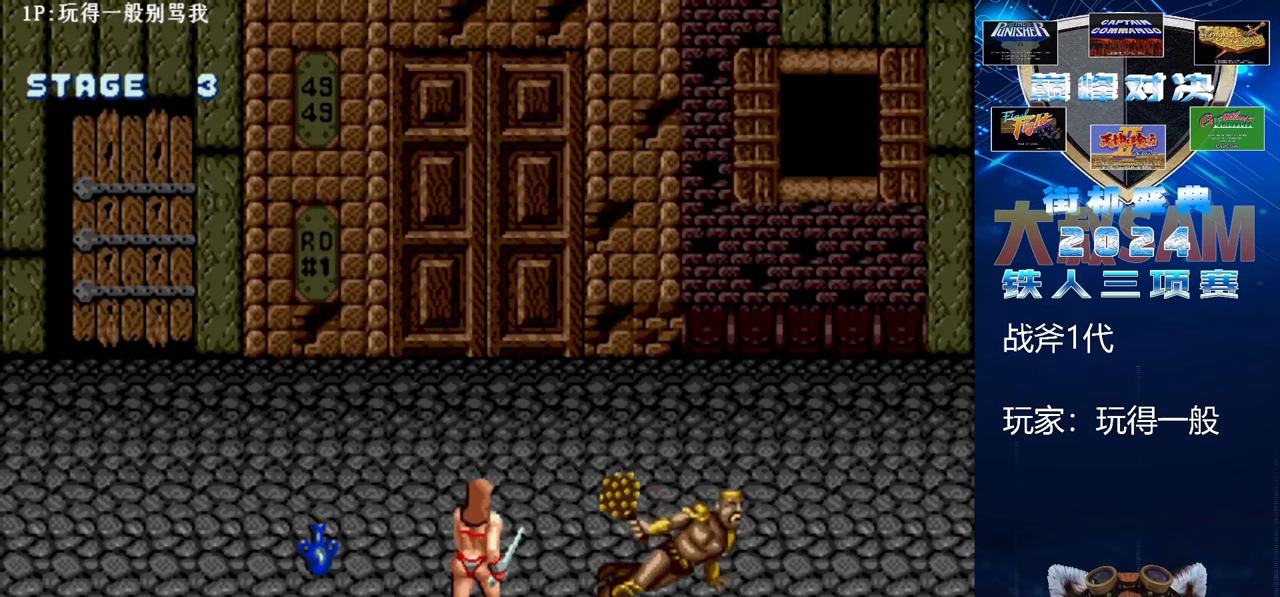
{"buttons": [], "left_stick": "center", "events": [[333, "left_stick", "center"]]}
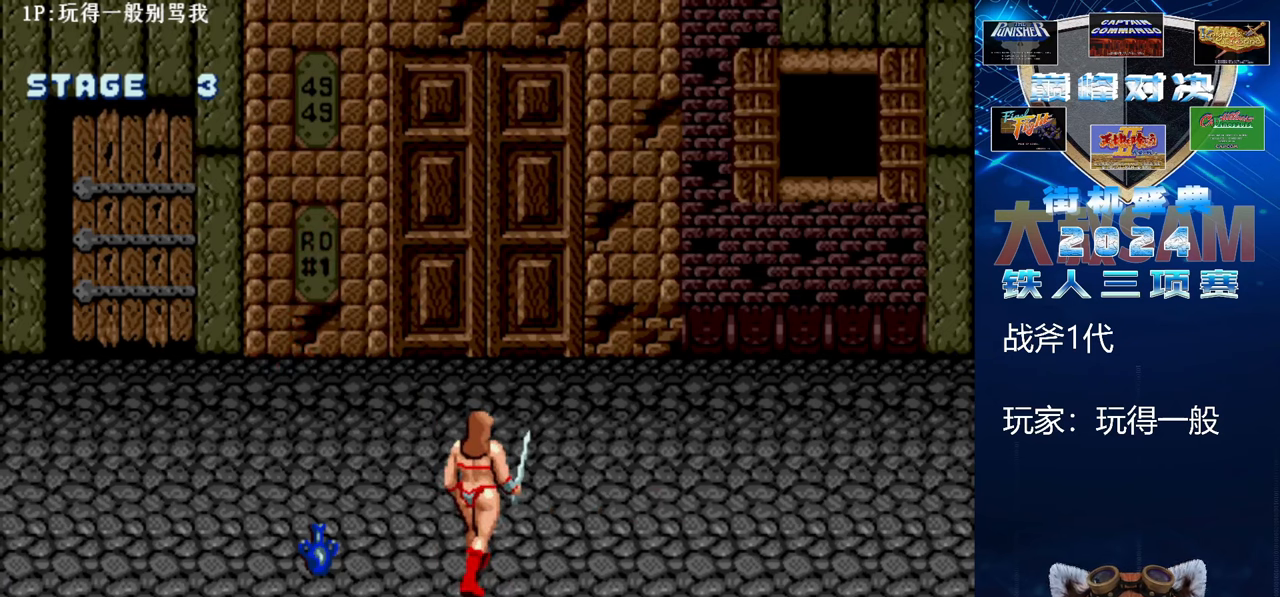
{"buttons": [], "left_stick": "center", "events": []}
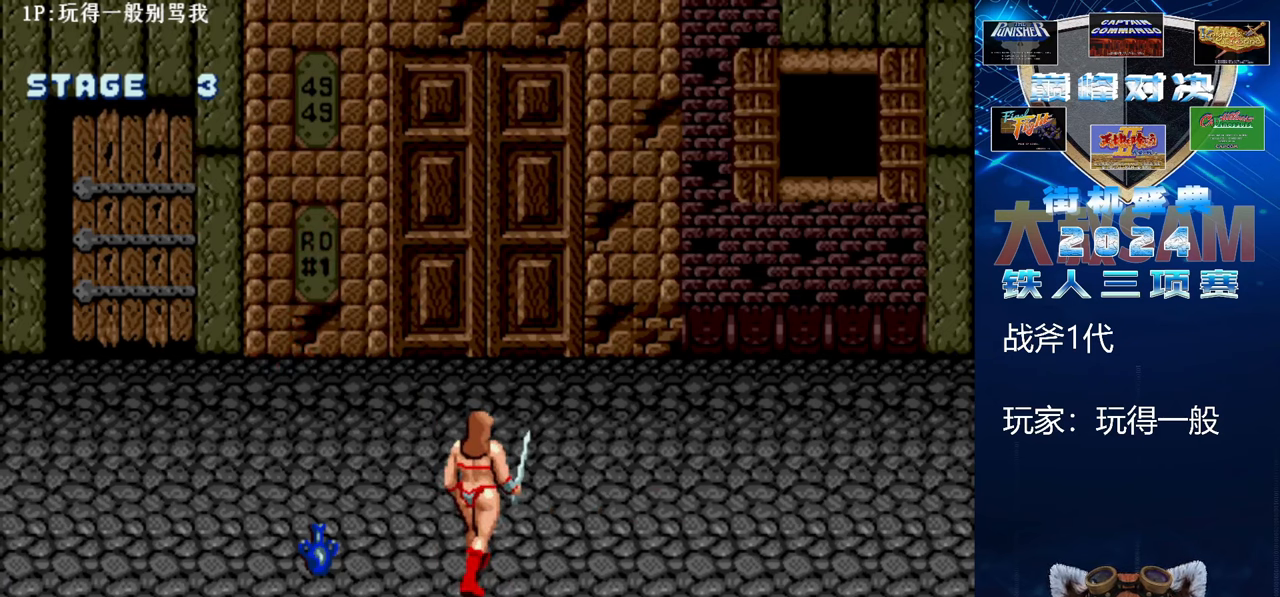
{"buttons": [], "left_stick": "center", "events": [[200, "left_stick", "right"], [333, "left_stick", "center"]]}
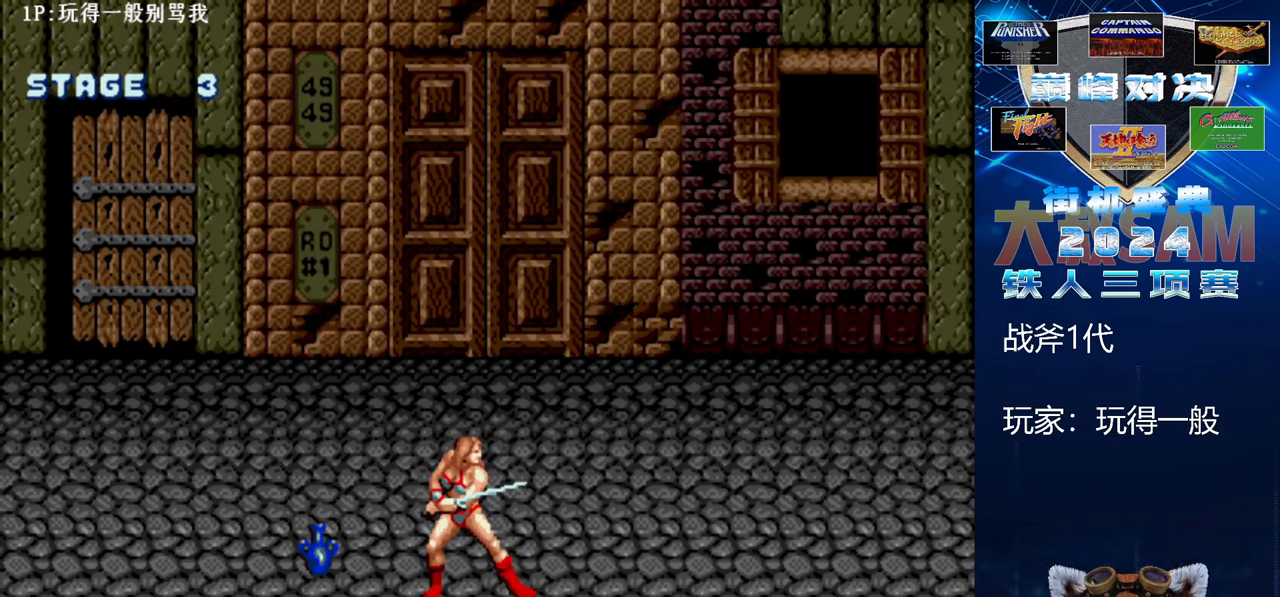
{"buttons": [], "left_stick": "center", "events": []}
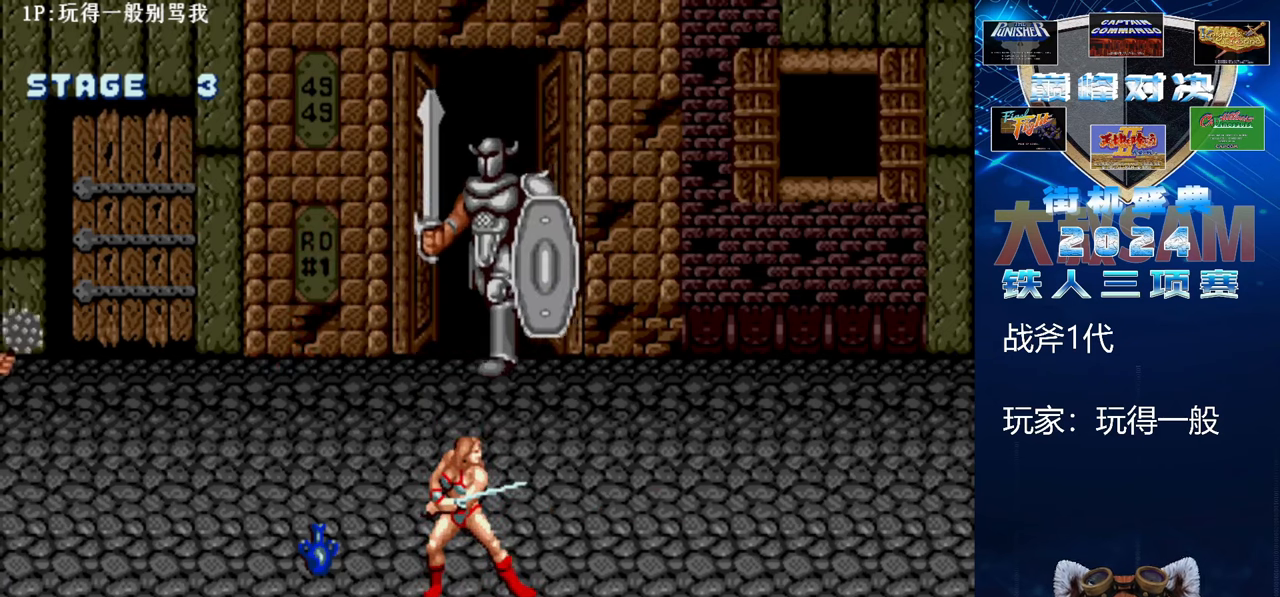
{"buttons": [], "left_stick": "right", "events": [[200, "left_stick", "right"], [267, "left_stick", "center"], [333, "left_stick", "right"]]}
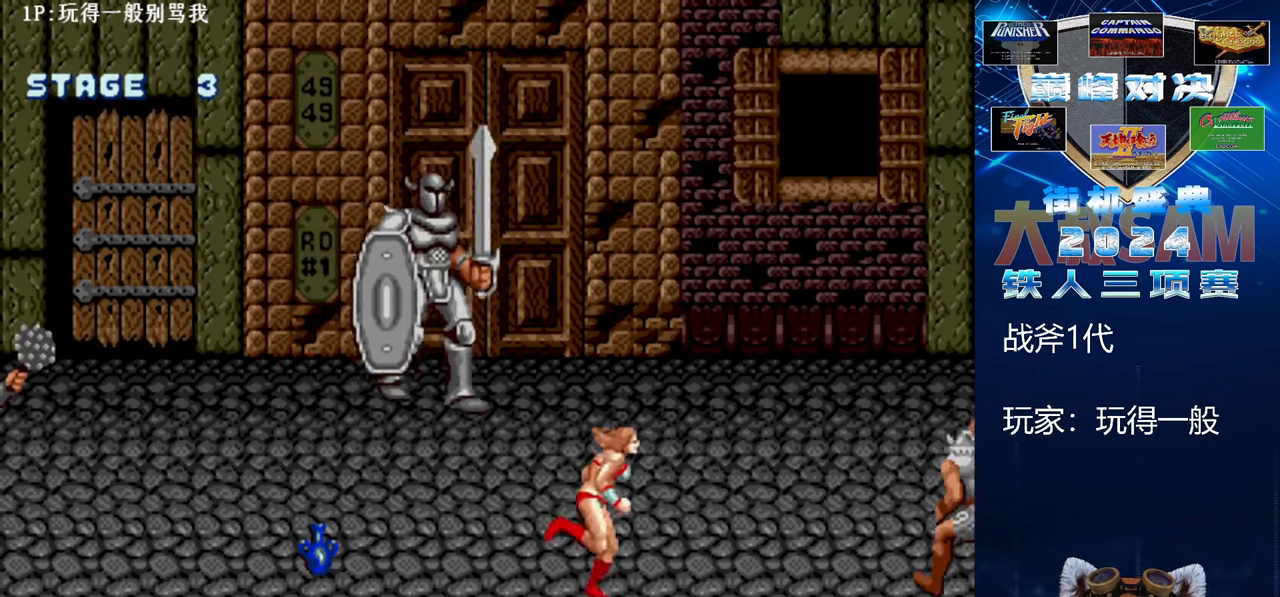
{"buttons": ["B"], "left_stick": "right", "events": [[133, "C", "down"], [333, "C", "up"], [400, "B", "down"]]}
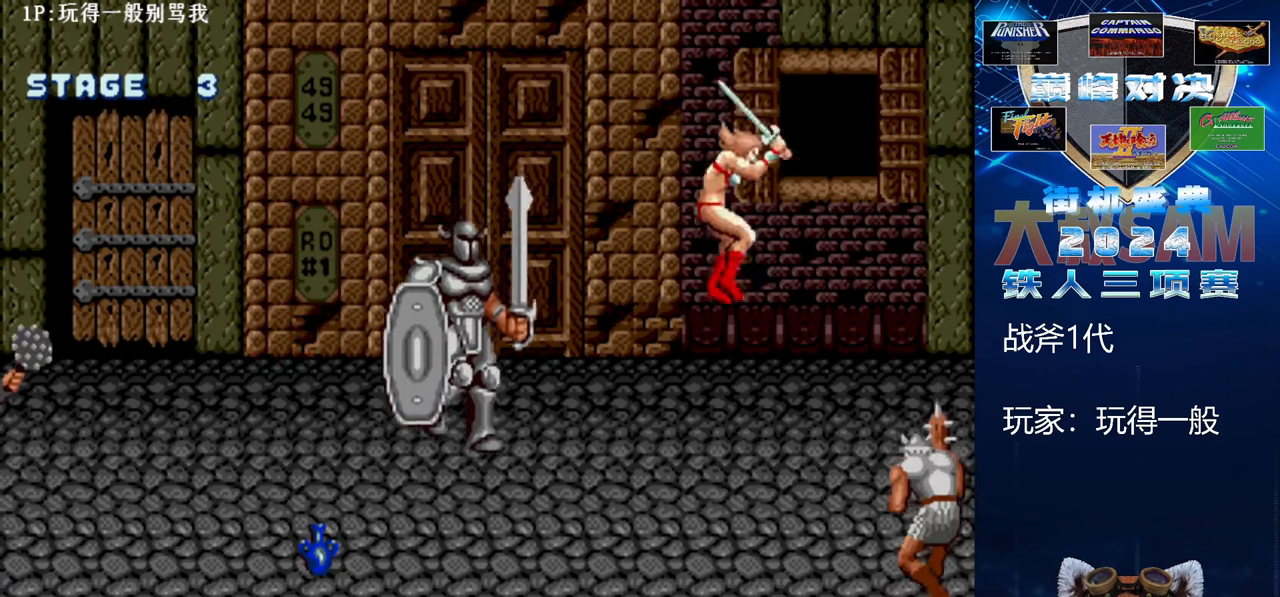
{"buttons": ["B"], "left_stick": "right", "events": []}
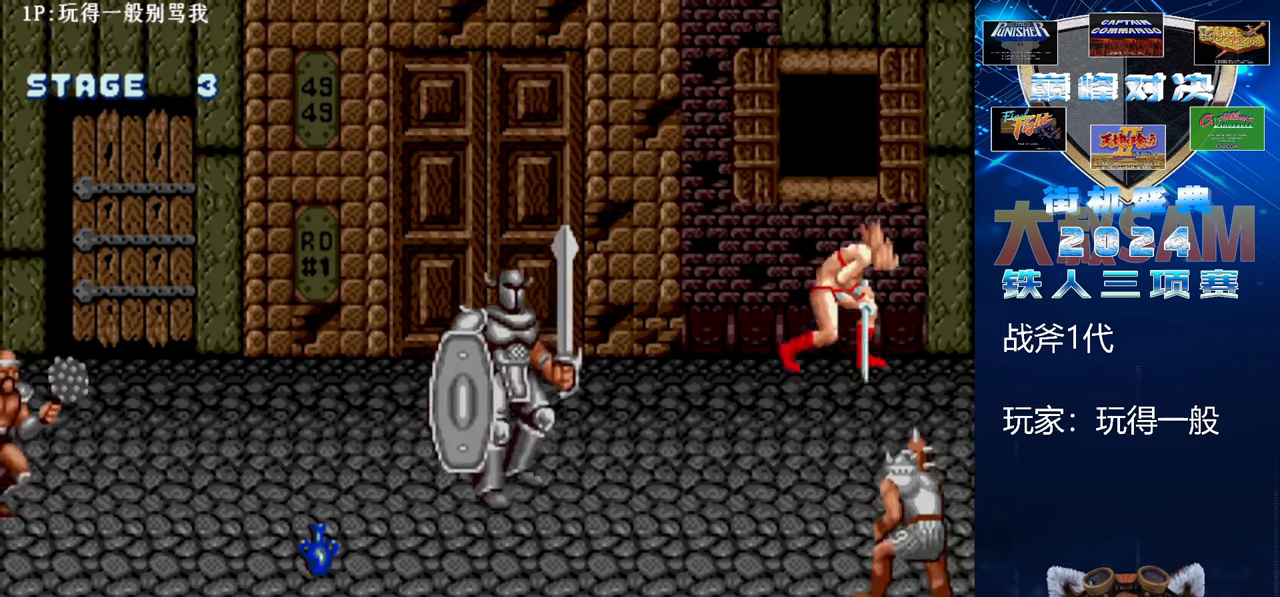
{"buttons": [], "left_stick": "down-left", "events": [[267, "left_stick", "down-left"], [333, "B", "up"]]}
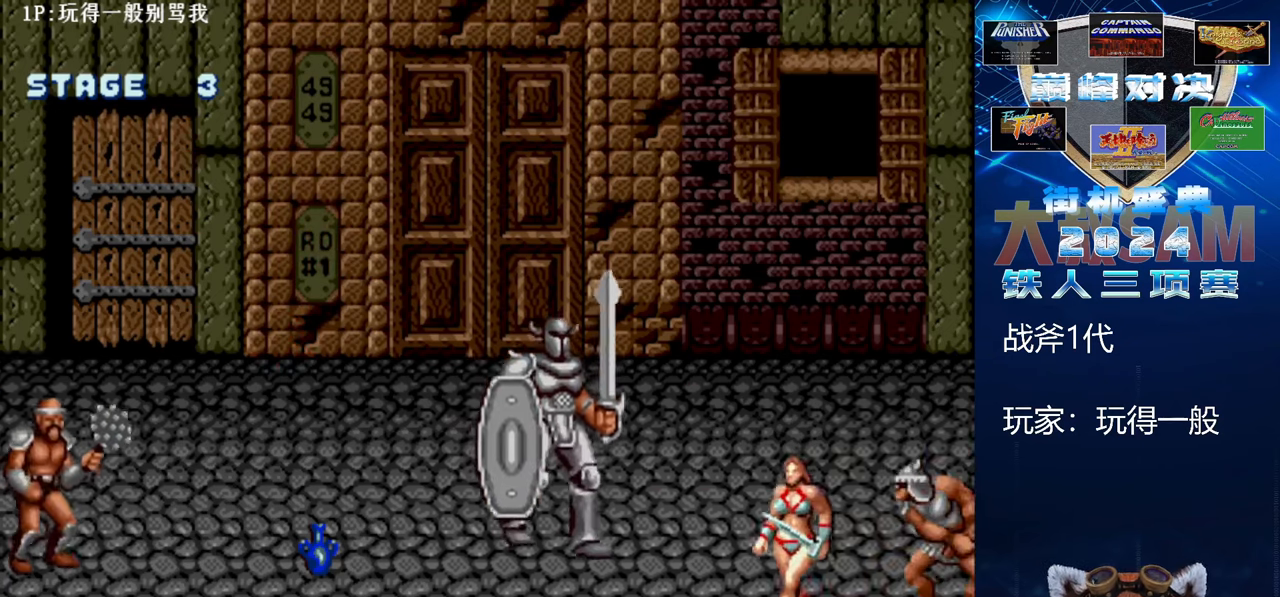
{"buttons": [], "left_stick": "left", "events": [[500, "left_stick", "left"]]}
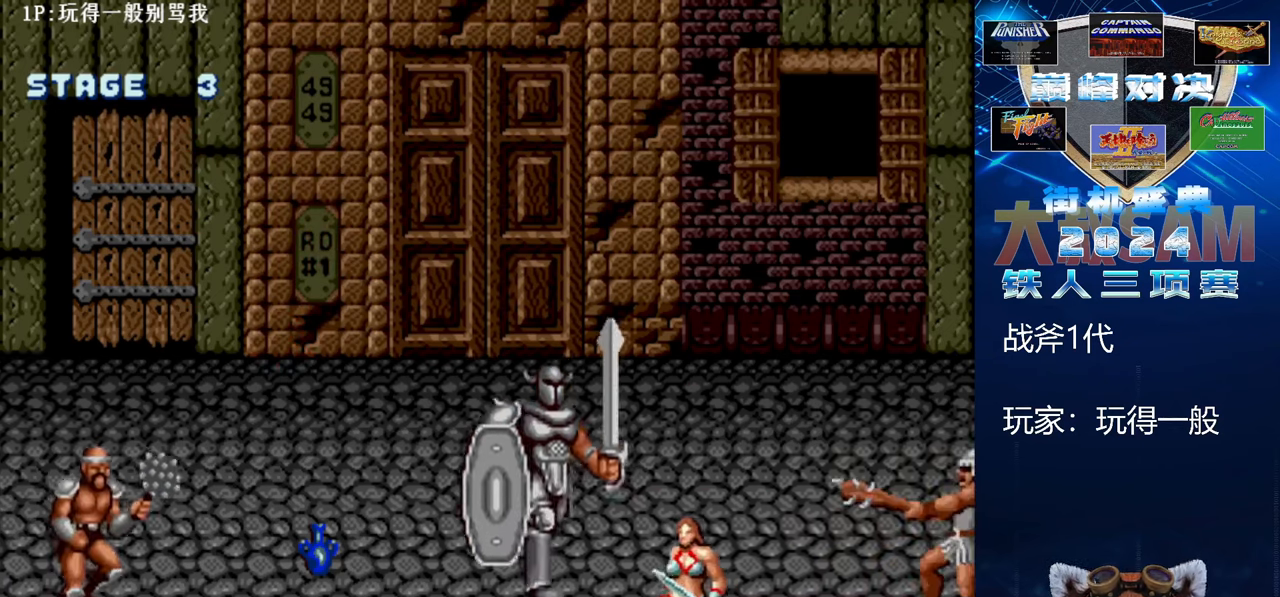
{"buttons": [], "left_stick": "left", "events": []}
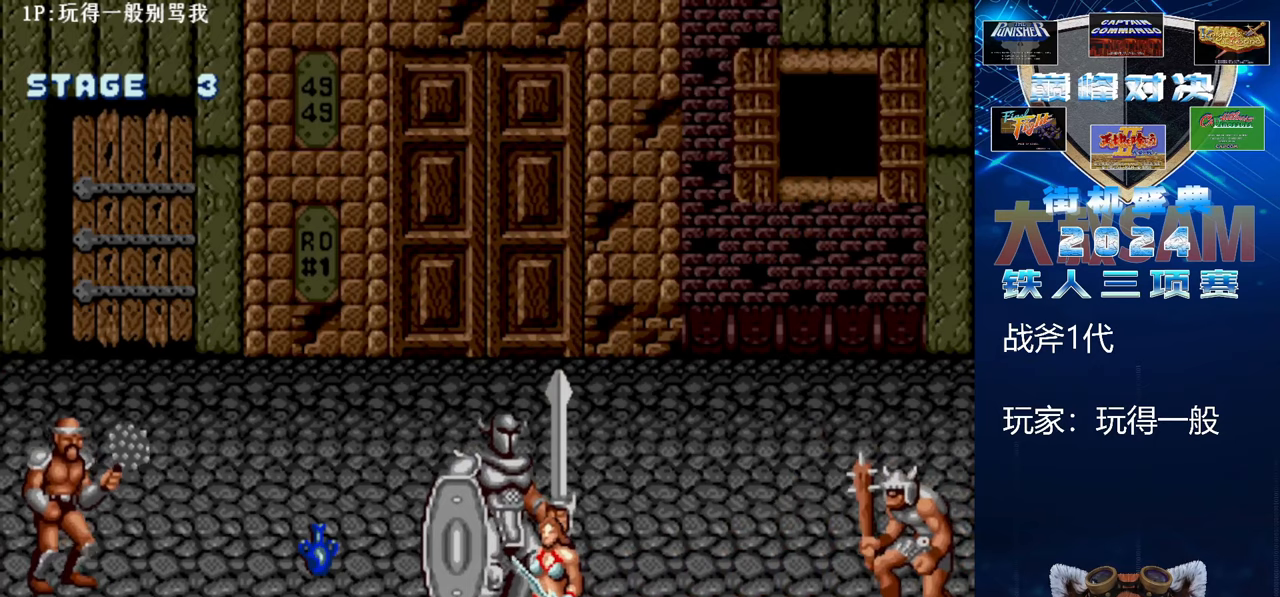
{"buttons": [], "left_stick": "up", "events": [[67, "left_stick", "up"]]}
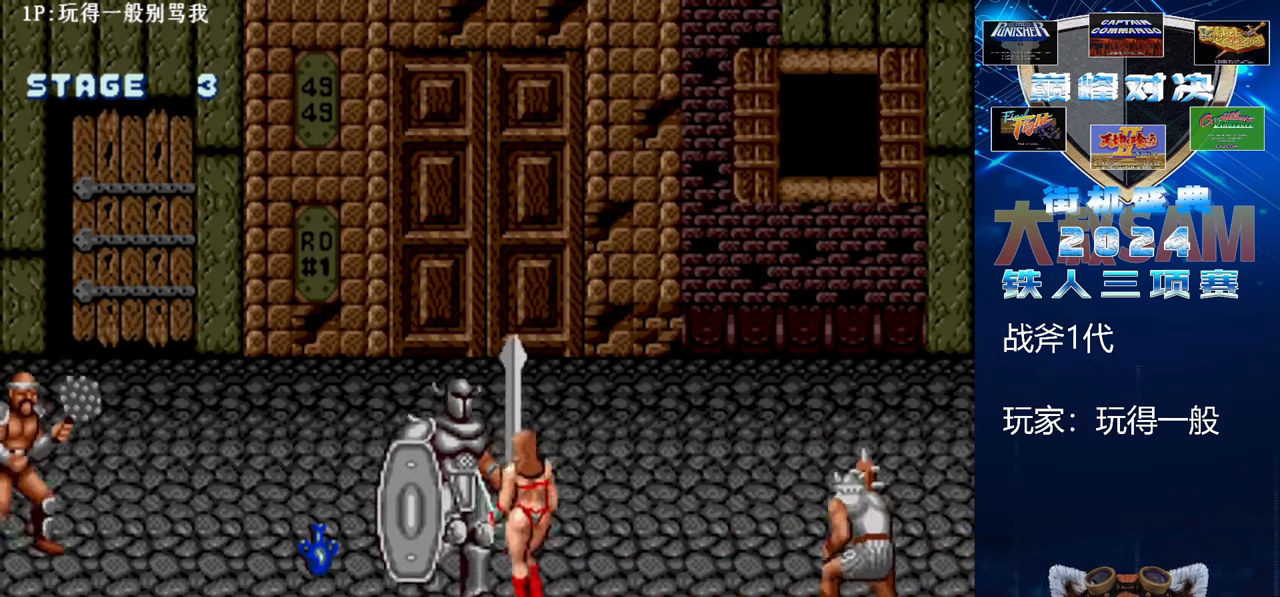
{"buttons": [], "left_stick": "up", "events": []}